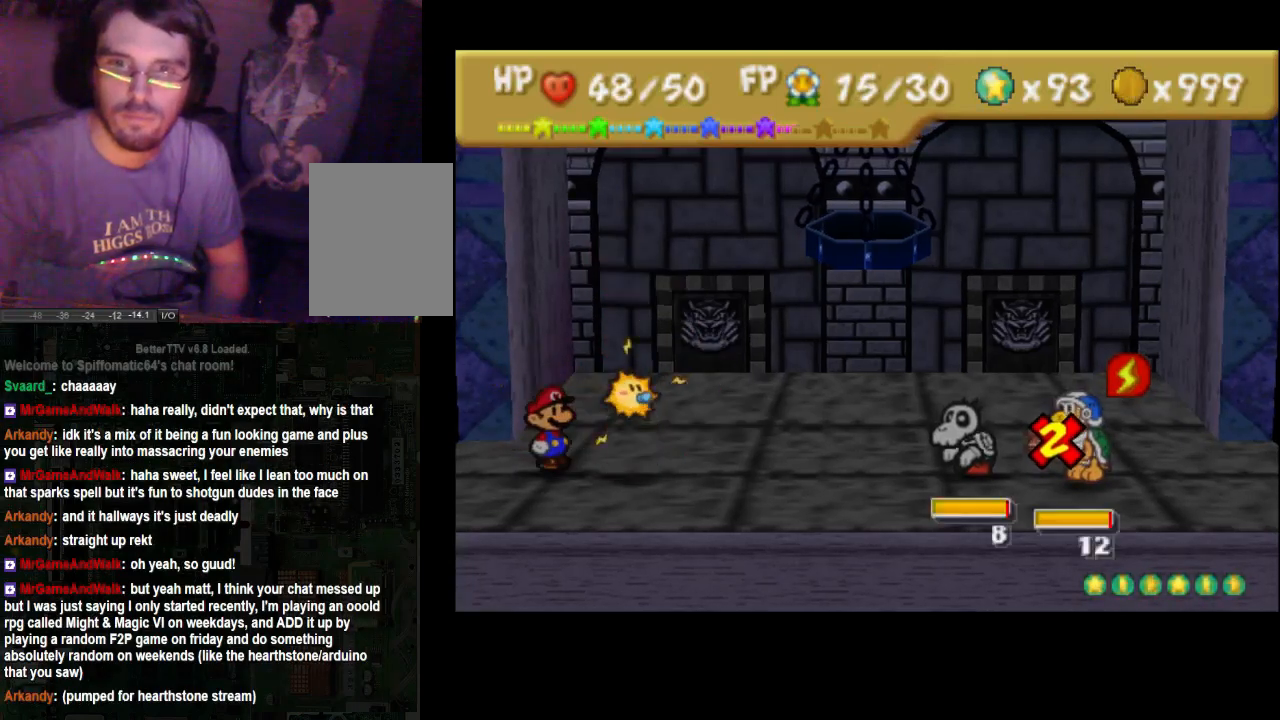
Gameplay with a controller (Xbox layout); each line is a JSON object with the inputs held at the frame after it. "events" lists button and stick changes between this image and that frame as [ms after this image, input, new state], when the widget could be followed in between. Not read: L3 R3.
{"buttons": ["A"], "left_stick": "center", "right_stick": "center", "events": [[467, "A", "down"]]}
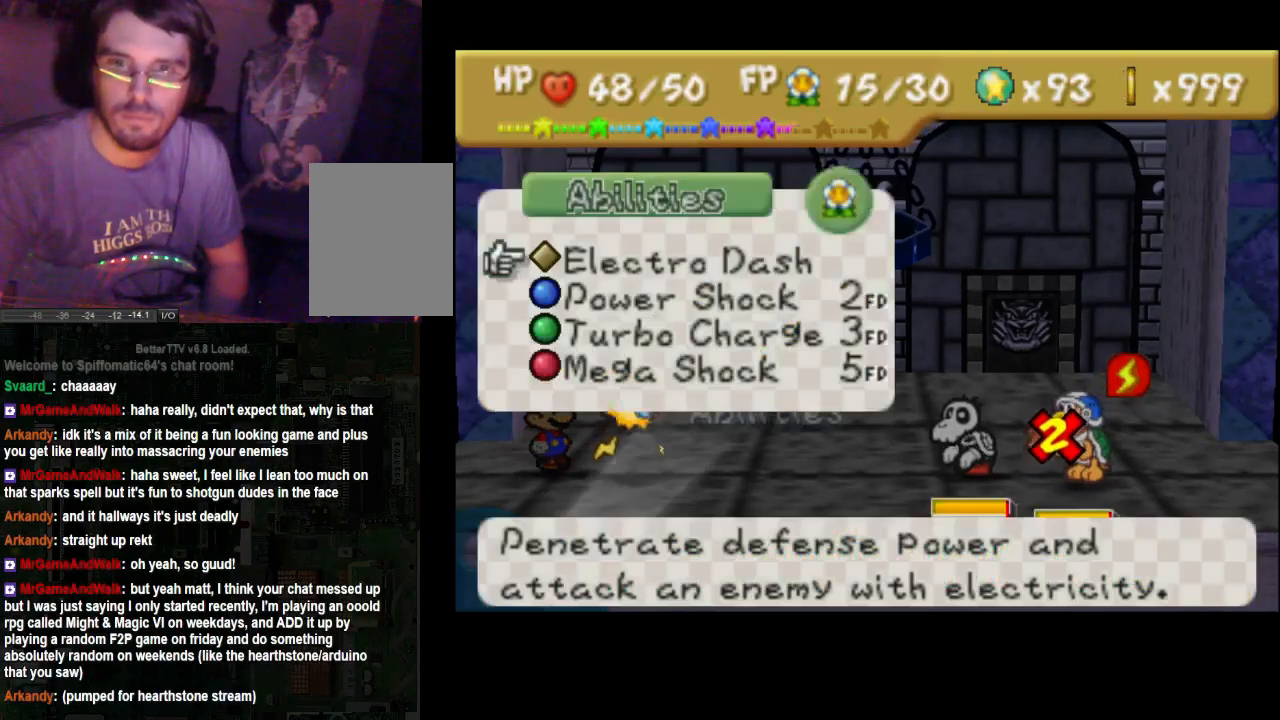
{"buttons": [], "left_stick": "center", "right_stick": "center", "events": [[100, "A", "up"], [333, "A", "down"], [433, "A", "up"]]}
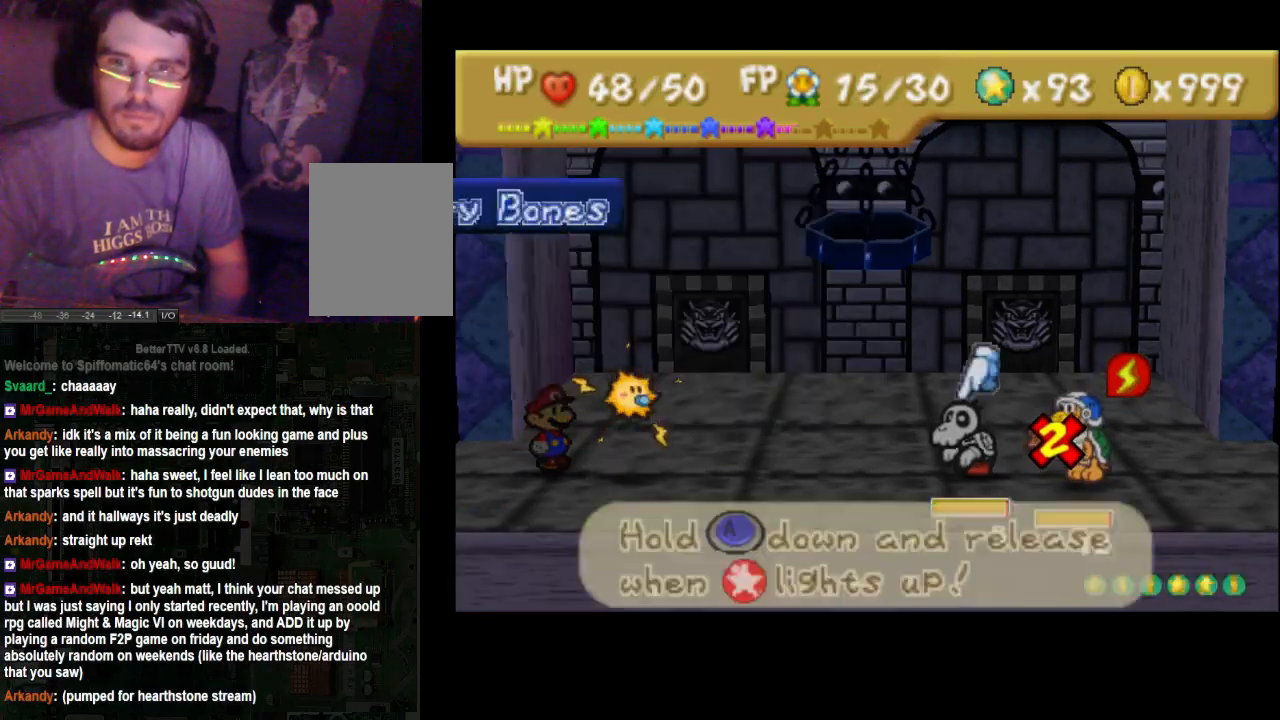
{"buttons": [], "left_stick": "center", "right_stick": "center", "events": [[100, "left_stick", "right"], [200, "left_stick", "center"], [267, "left_stick", "right"], [333, "left_stick", "center"]]}
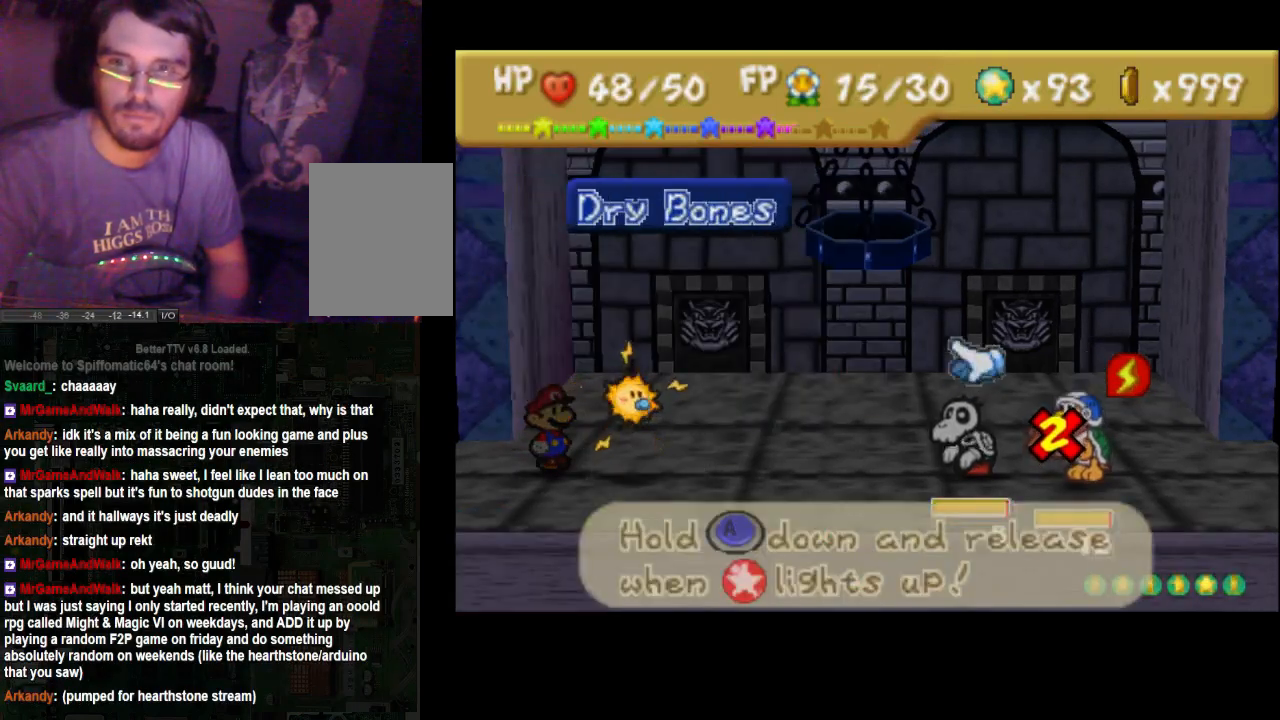
{"buttons": [], "left_stick": "center", "right_stick": "center", "events": [[267, "left_stick", "right"], [400, "left_stick", "center"]]}
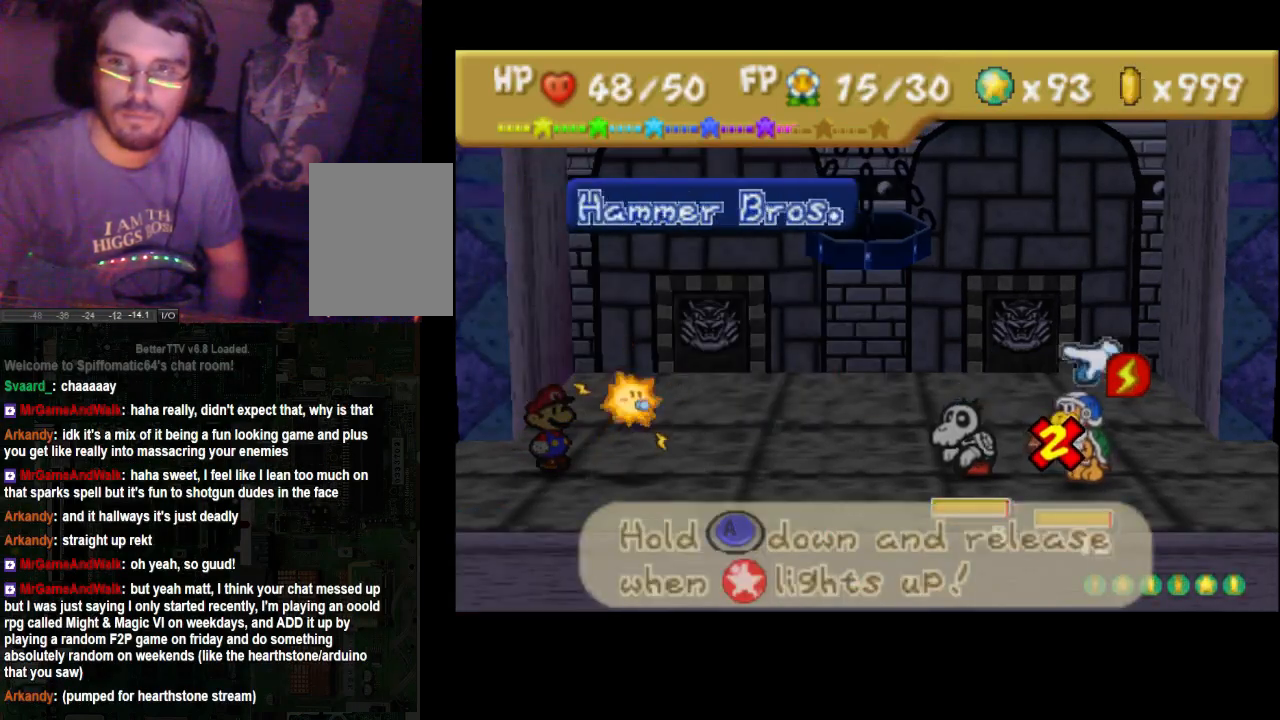
{"buttons": [], "left_stick": "center", "right_stick": "center", "events": [[67, "A", "down"], [200, "A", "up"]]}
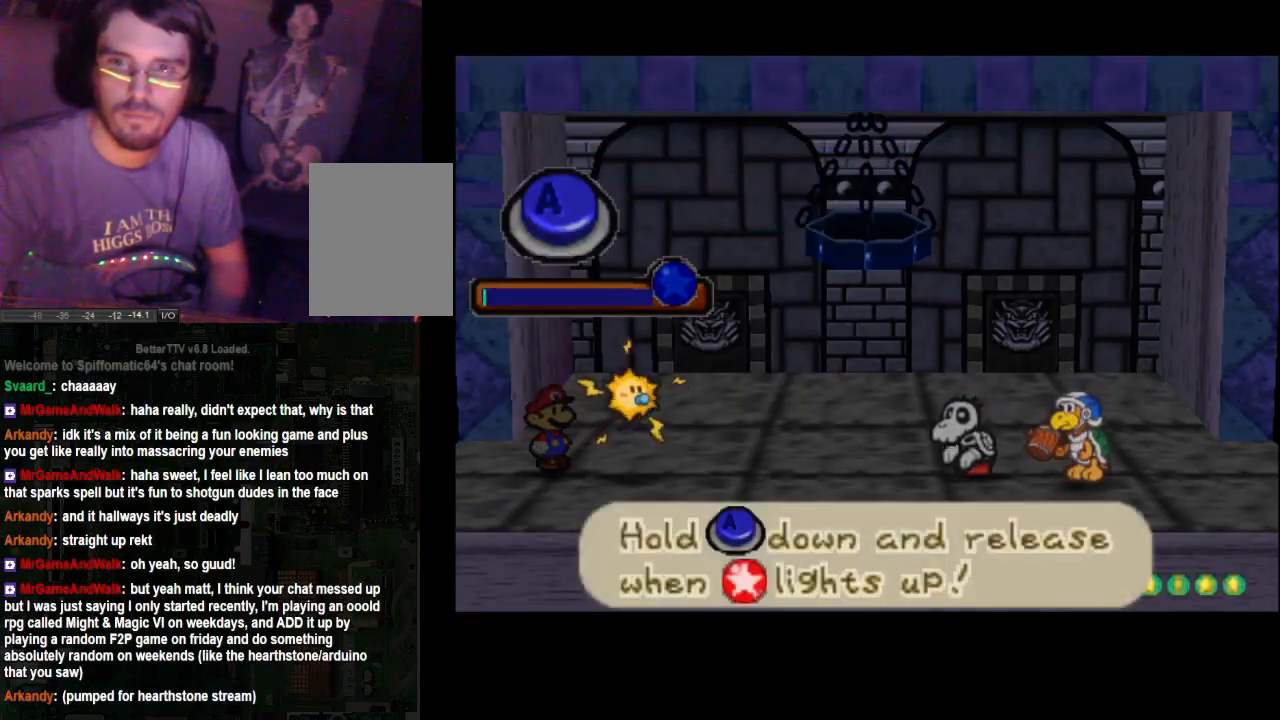
{"buttons": ["A"], "left_stick": "center", "right_stick": "center", "events": [[200, "A", "down"]]}
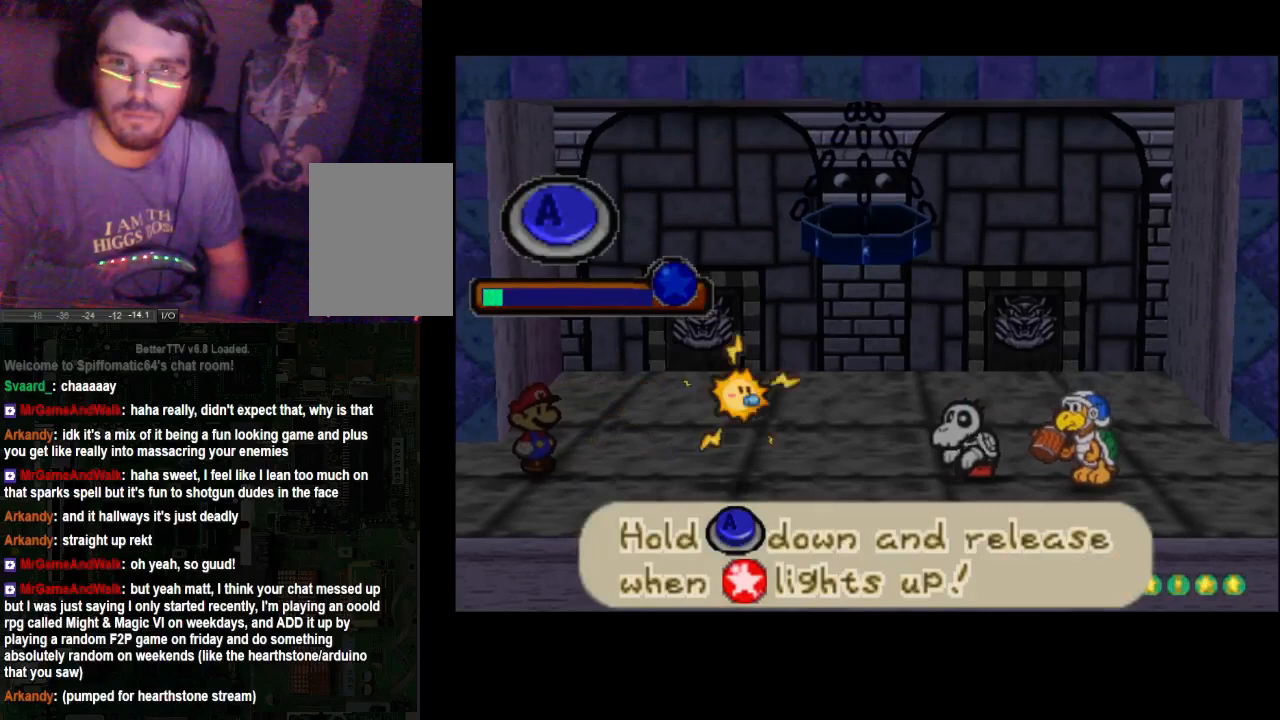
{"buttons": ["A"], "left_stick": "center", "right_stick": "center", "events": []}
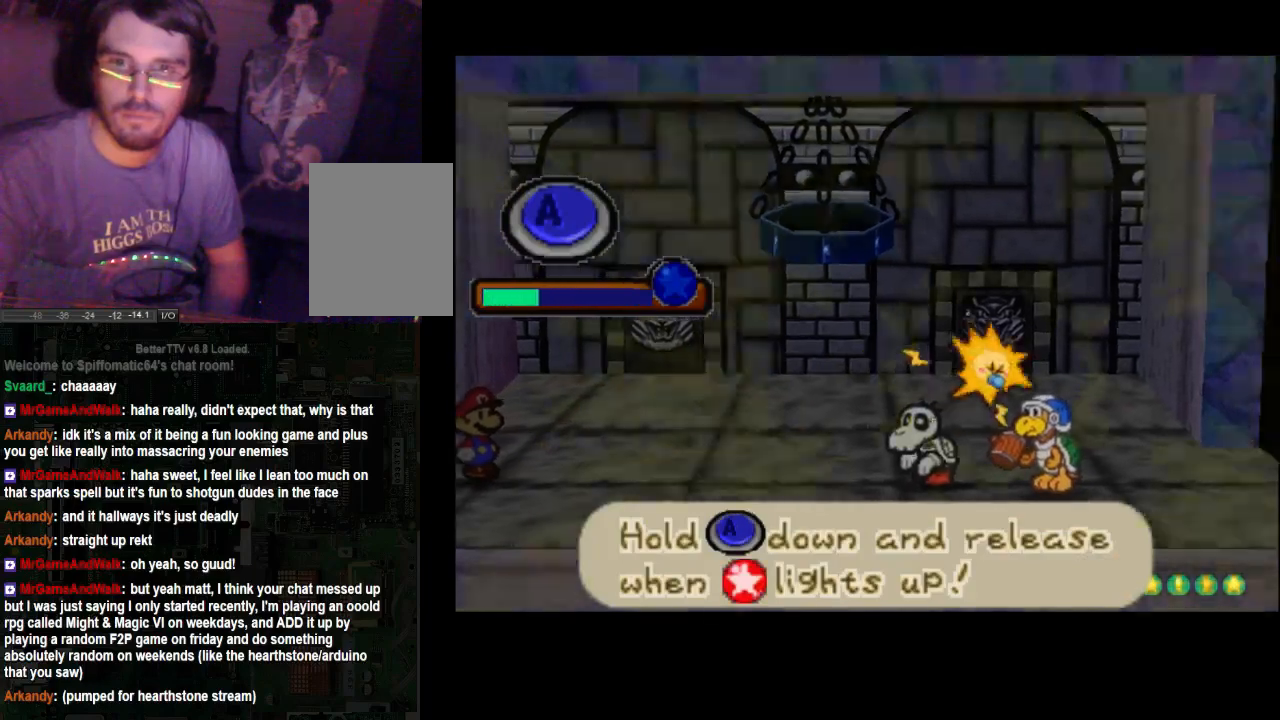
{"buttons": ["A"], "left_stick": "center", "right_stick": "center", "events": []}
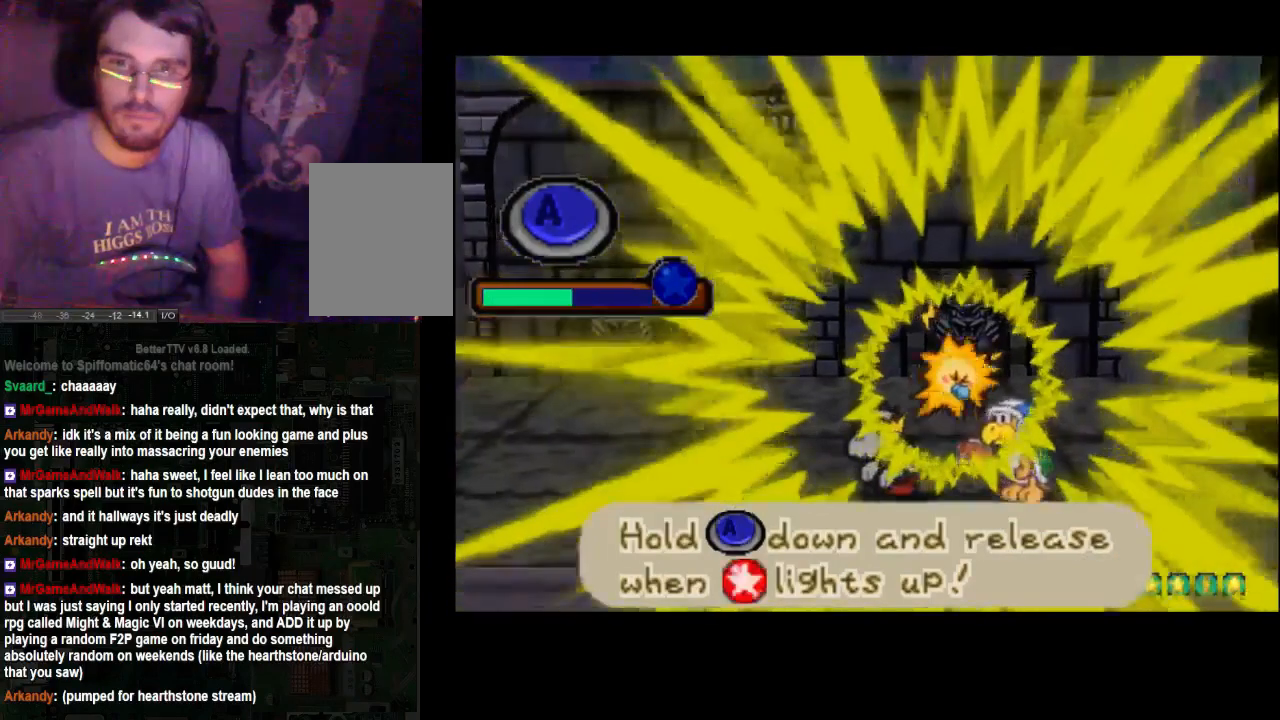
{"buttons": ["A"], "left_stick": "center", "right_stick": "center", "events": []}
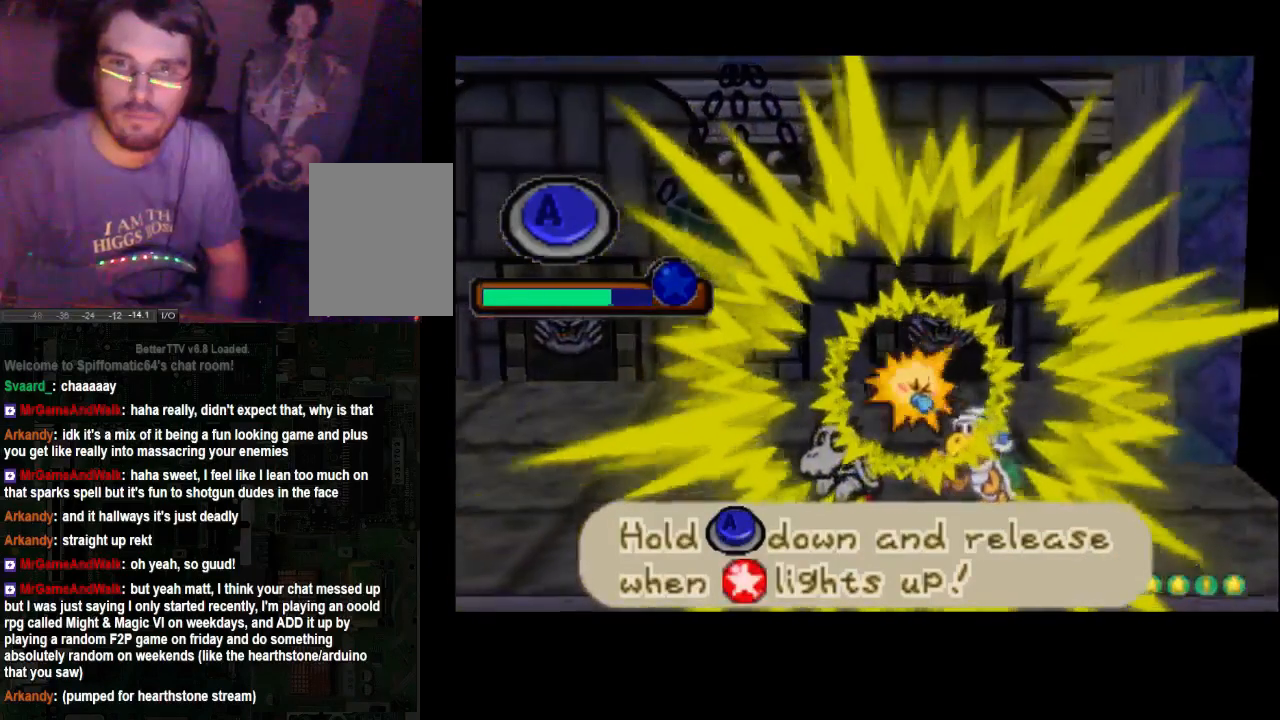
{"buttons": ["A"], "left_stick": "center", "right_stick": "center", "events": []}
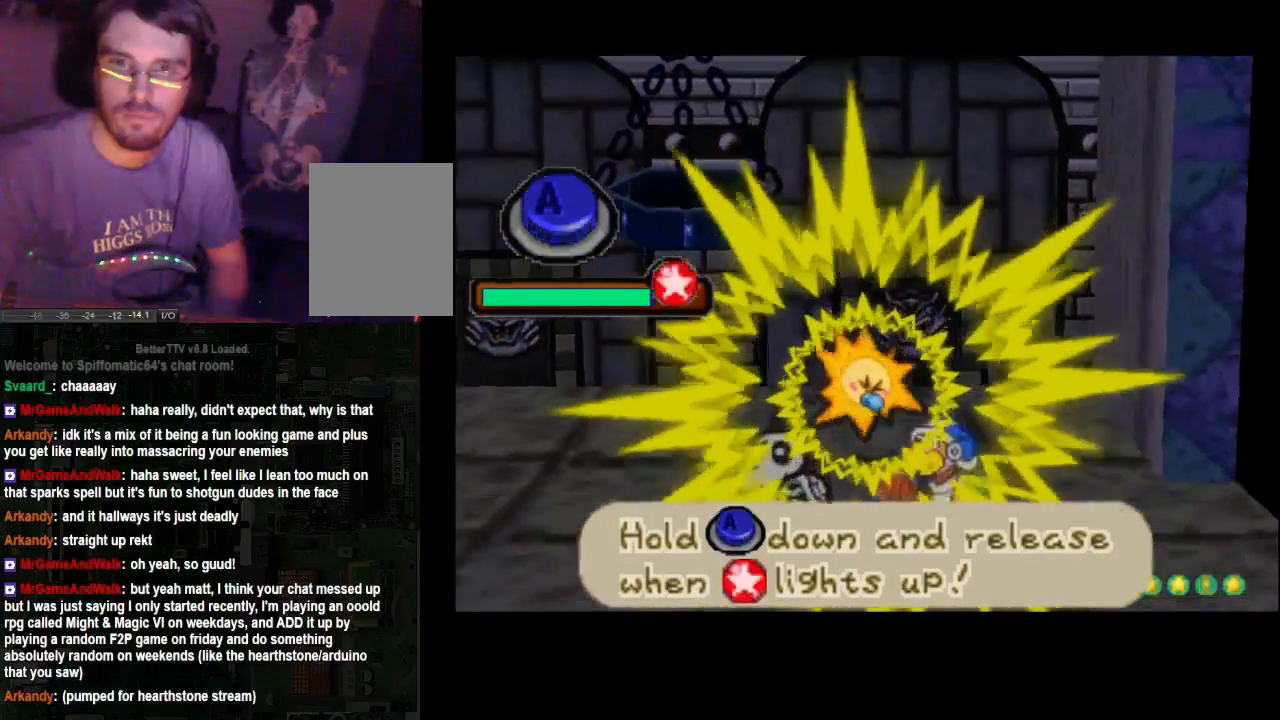
{"buttons": ["A"], "left_stick": "center", "right_stick": "center", "events": []}
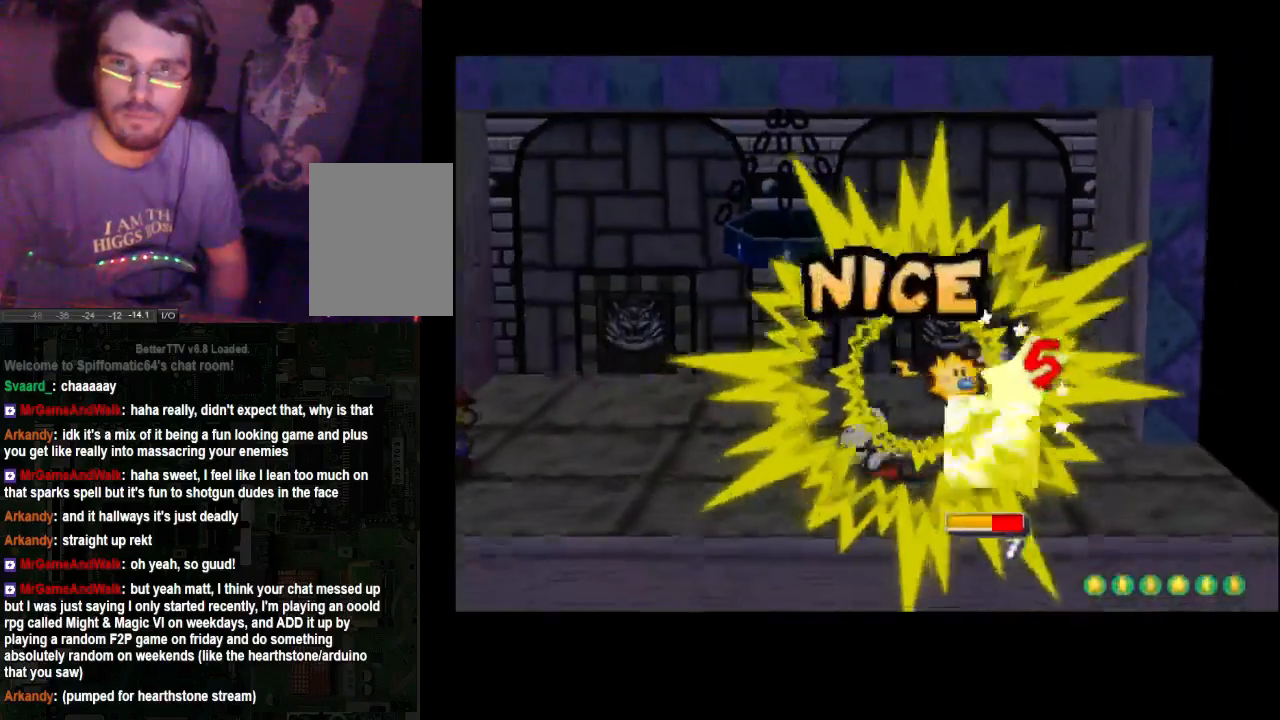
{"buttons": [], "left_stick": "center", "right_stick": "center", "events": [[233, "A", "up"]]}
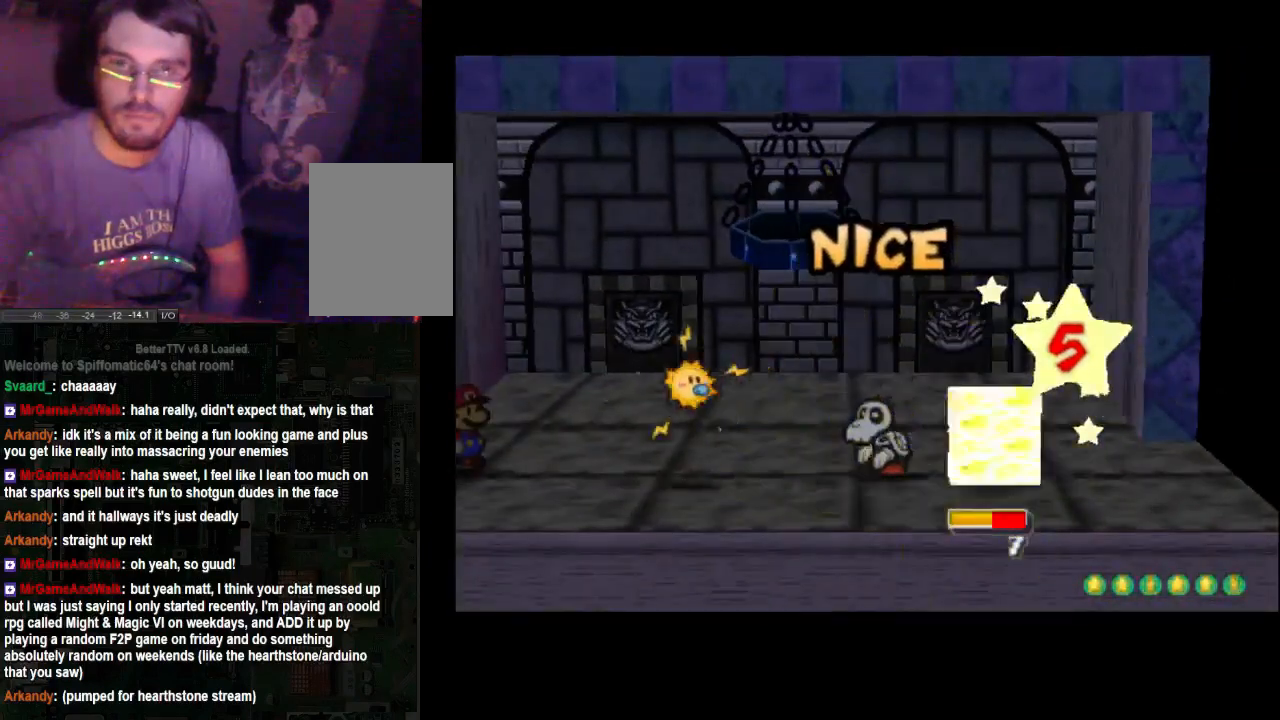
{"buttons": [], "left_stick": "center", "right_stick": "center", "events": []}
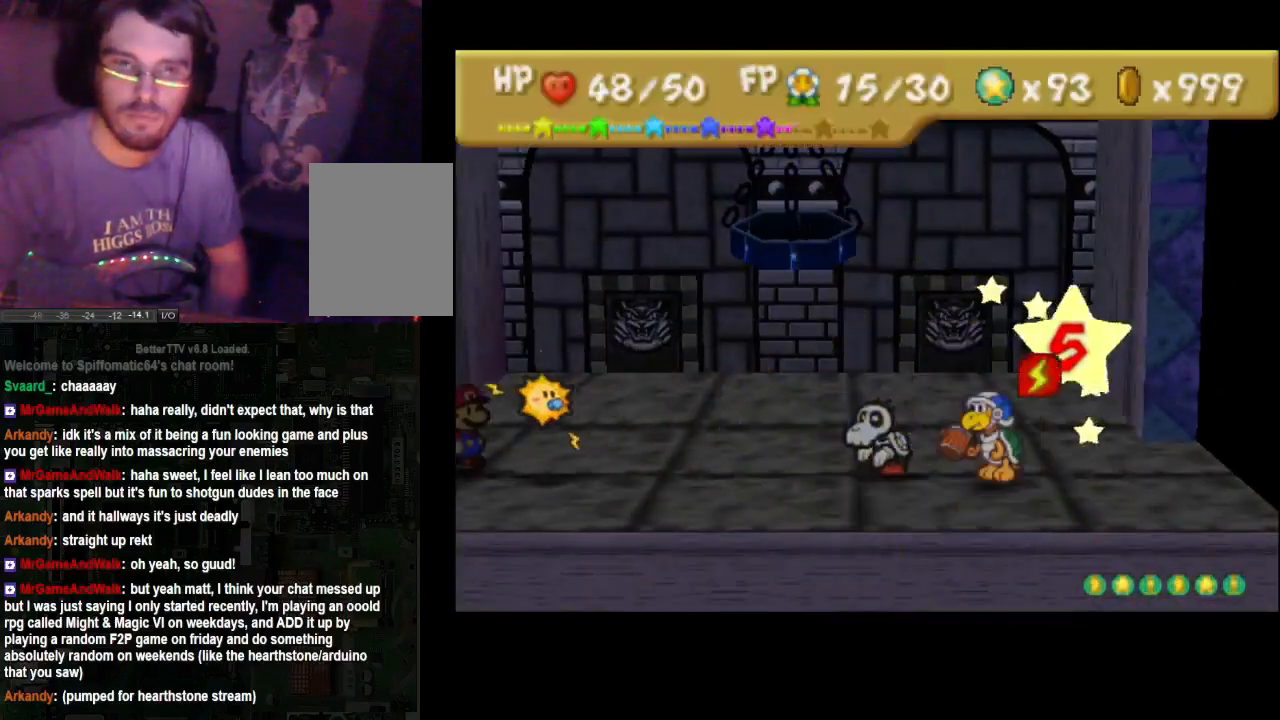
{"buttons": [], "left_stick": "center", "right_stick": "center", "events": []}
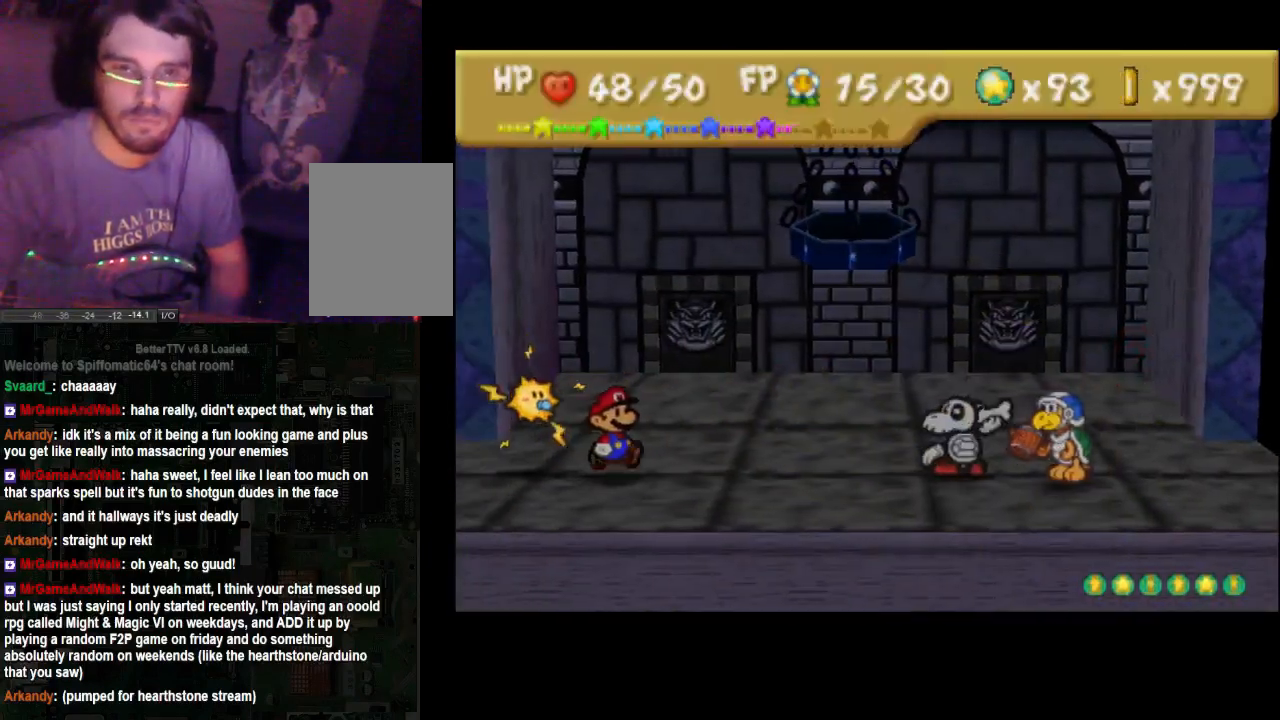
{"buttons": [], "left_stick": "center", "right_stick": "center", "events": []}
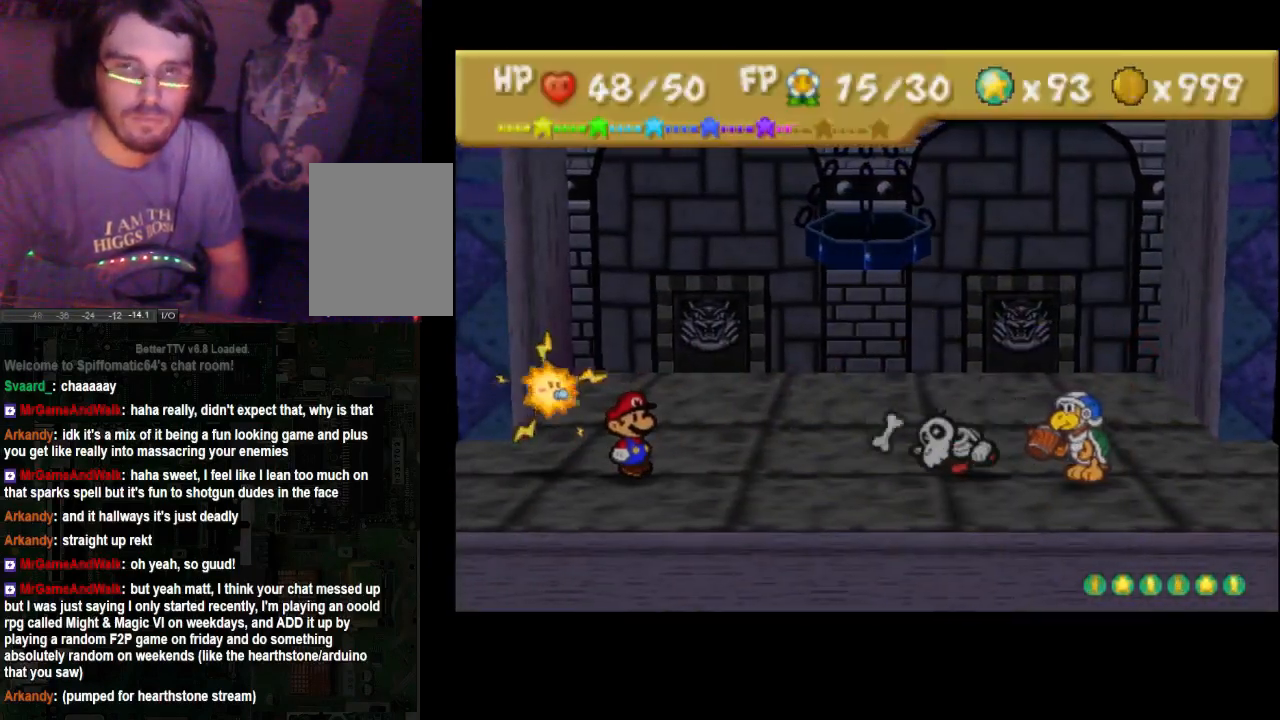
{"buttons": ["A"], "left_stick": "center", "right_stick": "center", "events": [[433, "A", "down"]]}
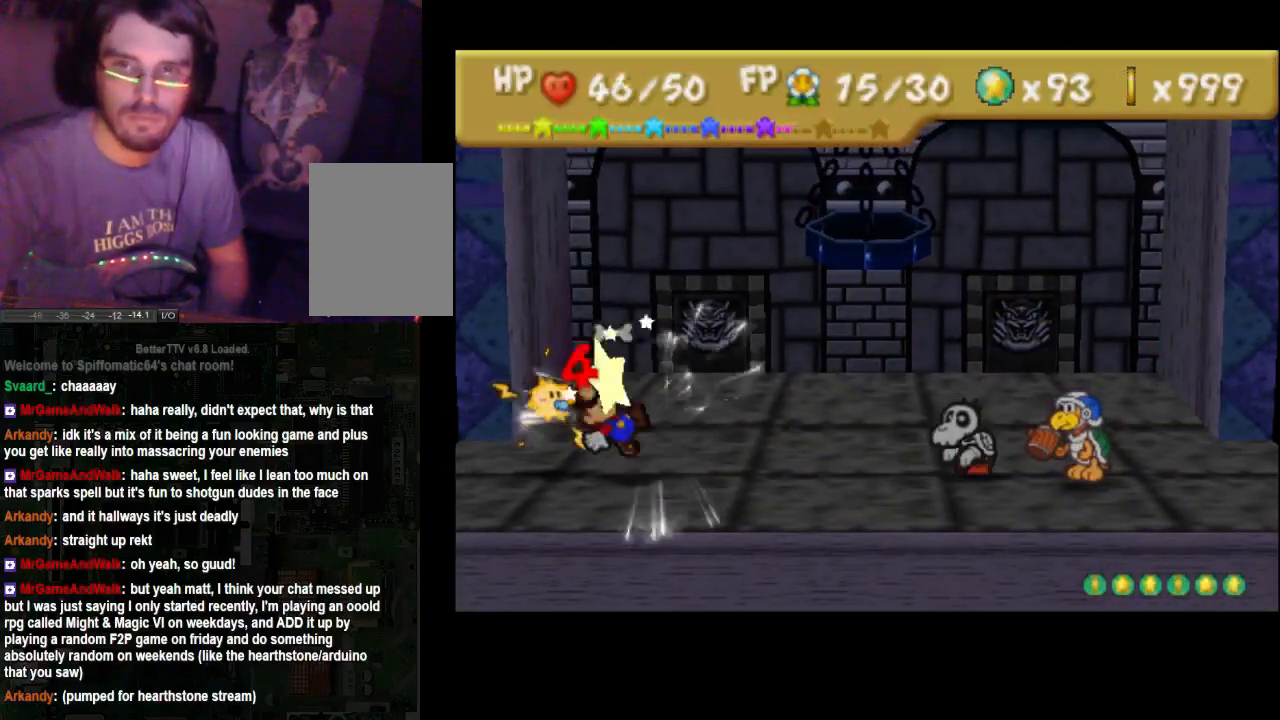
{"buttons": [], "left_stick": "center", "right_stick": "center", "events": [[33, "A", "up"]]}
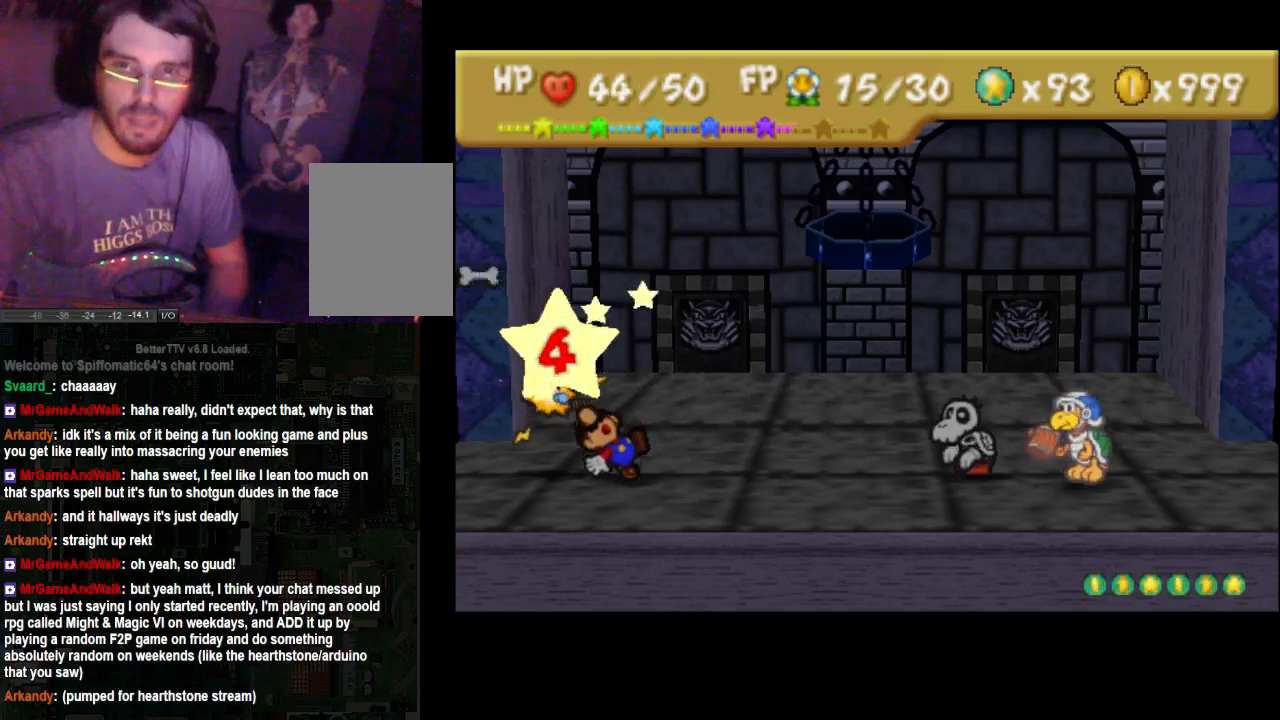
{"buttons": [], "left_stick": "center", "right_stick": "center", "events": []}
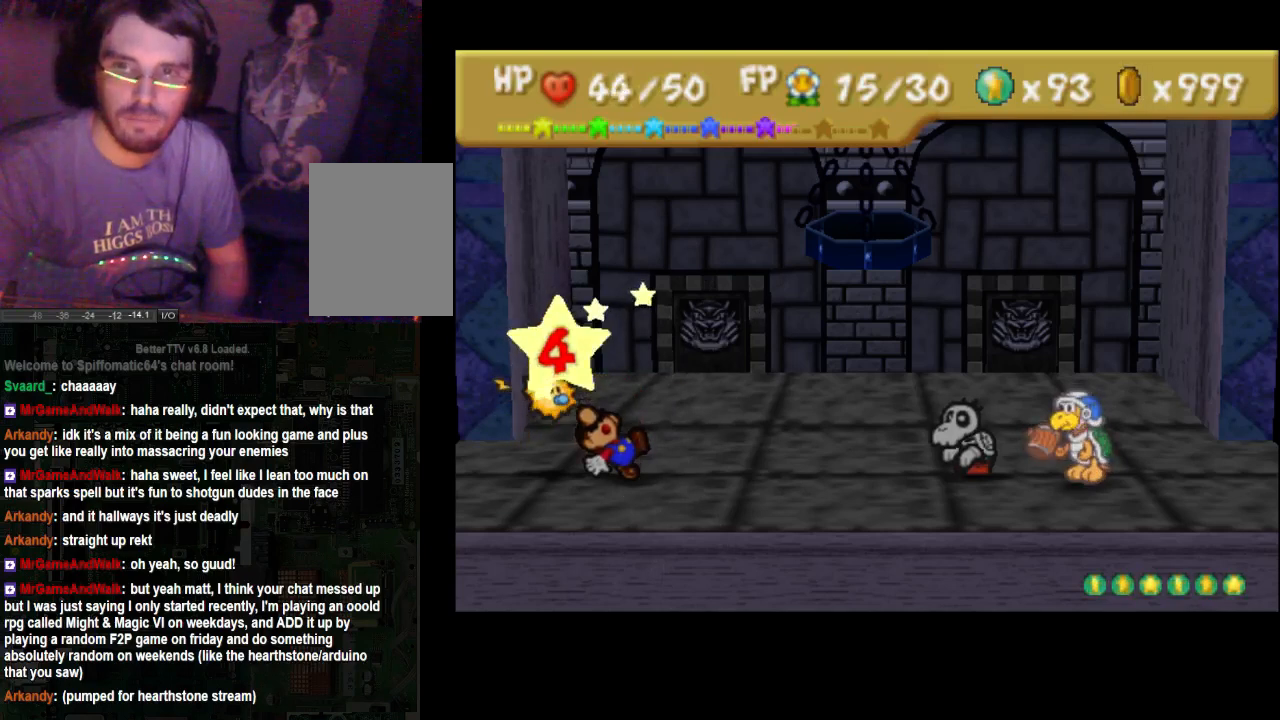
{"buttons": [], "left_stick": "center", "right_stick": "center", "events": []}
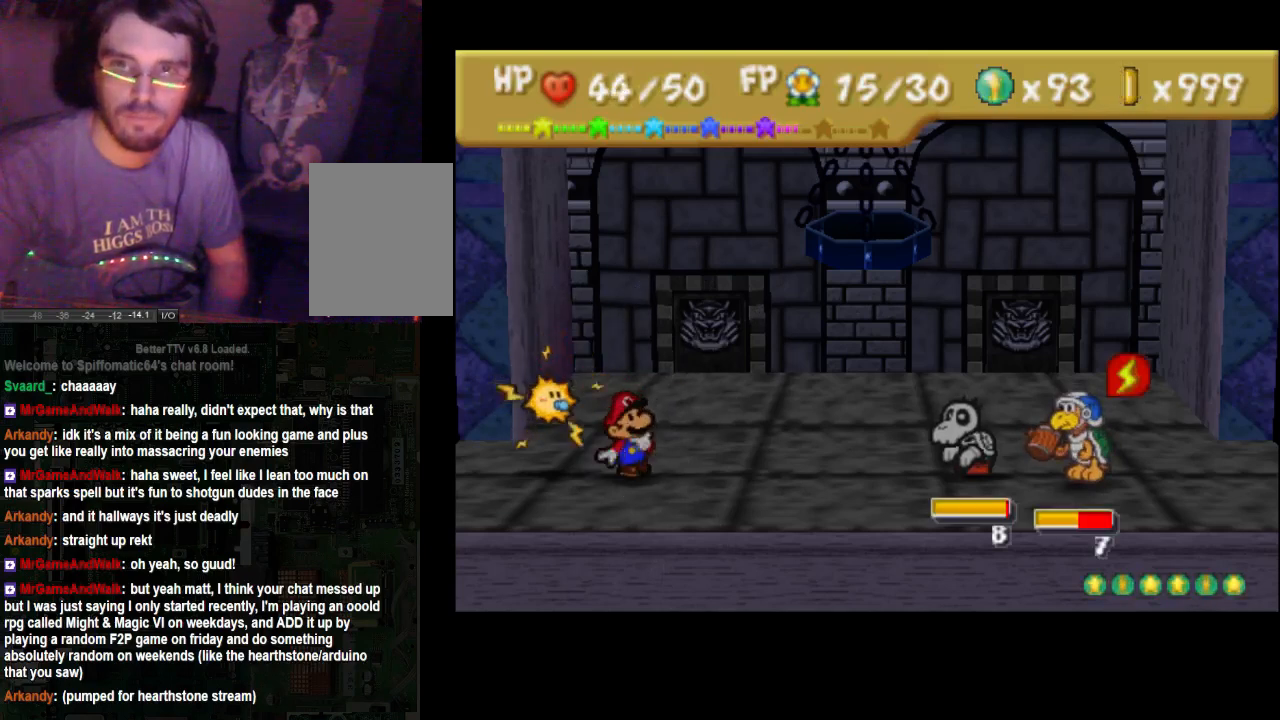
{"buttons": [], "left_stick": "center", "right_stick": "center", "events": []}
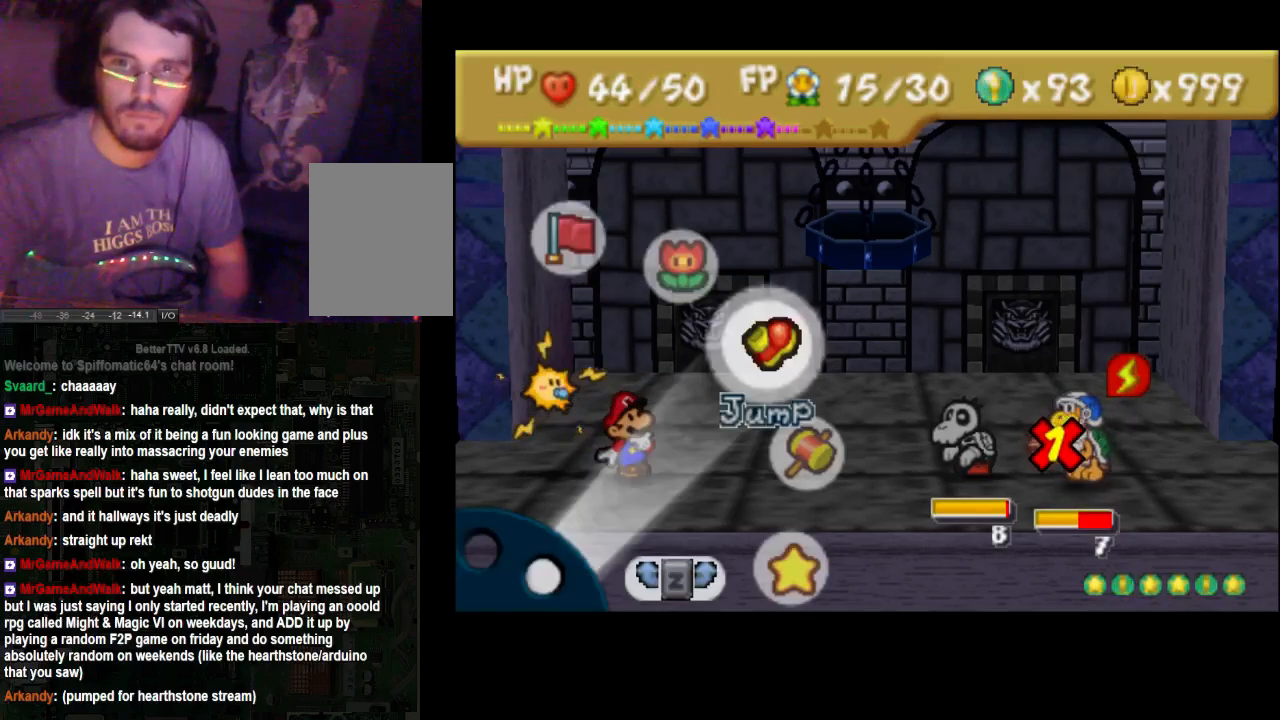
{"buttons": [], "left_stick": "center", "right_stick": "center", "events": []}
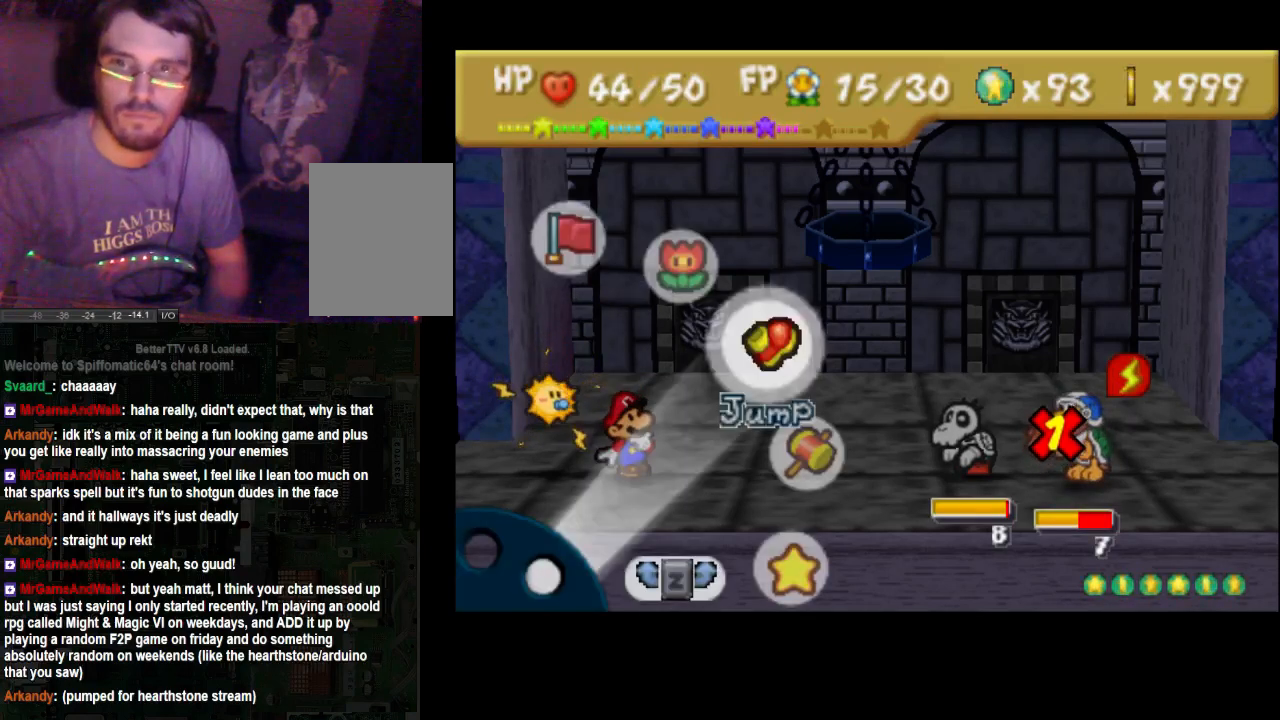
{"buttons": [], "left_stick": "center", "right_stick": "center", "events": []}
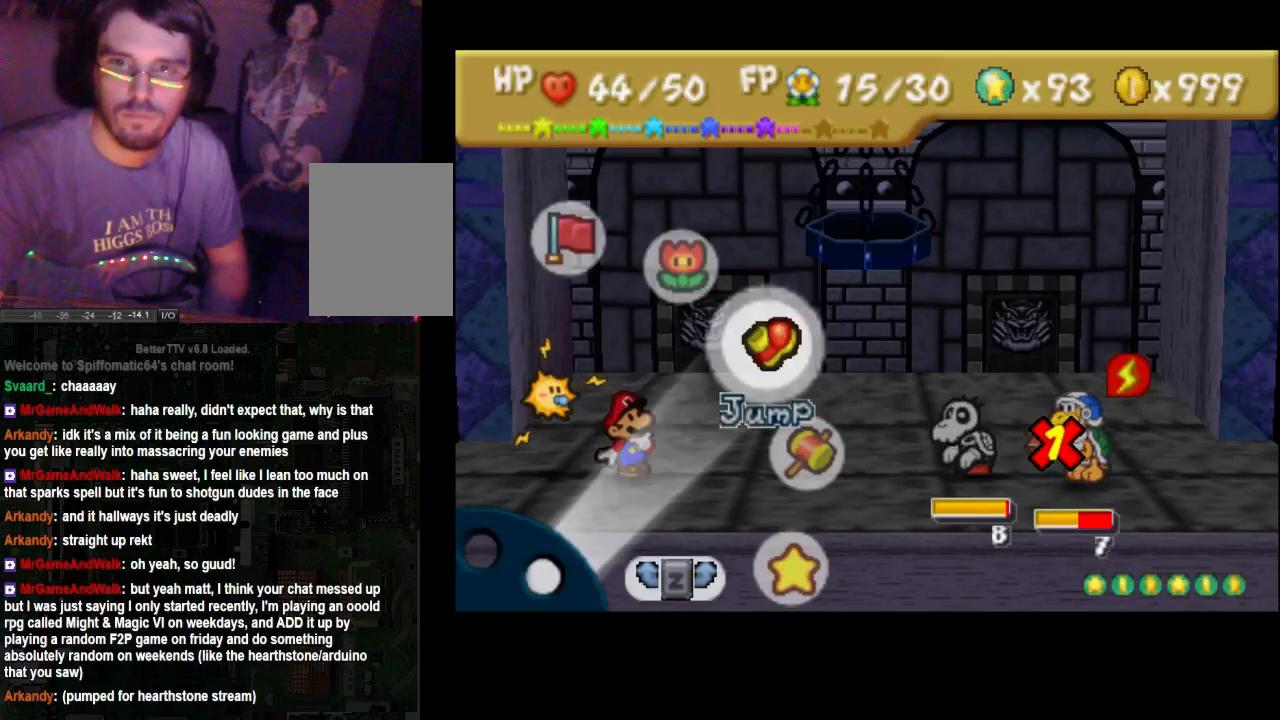
{"buttons": [], "left_stick": "center", "right_stick": "center", "events": [[267, "left_stick", "down-right"], [367, "left_stick", "center"]]}
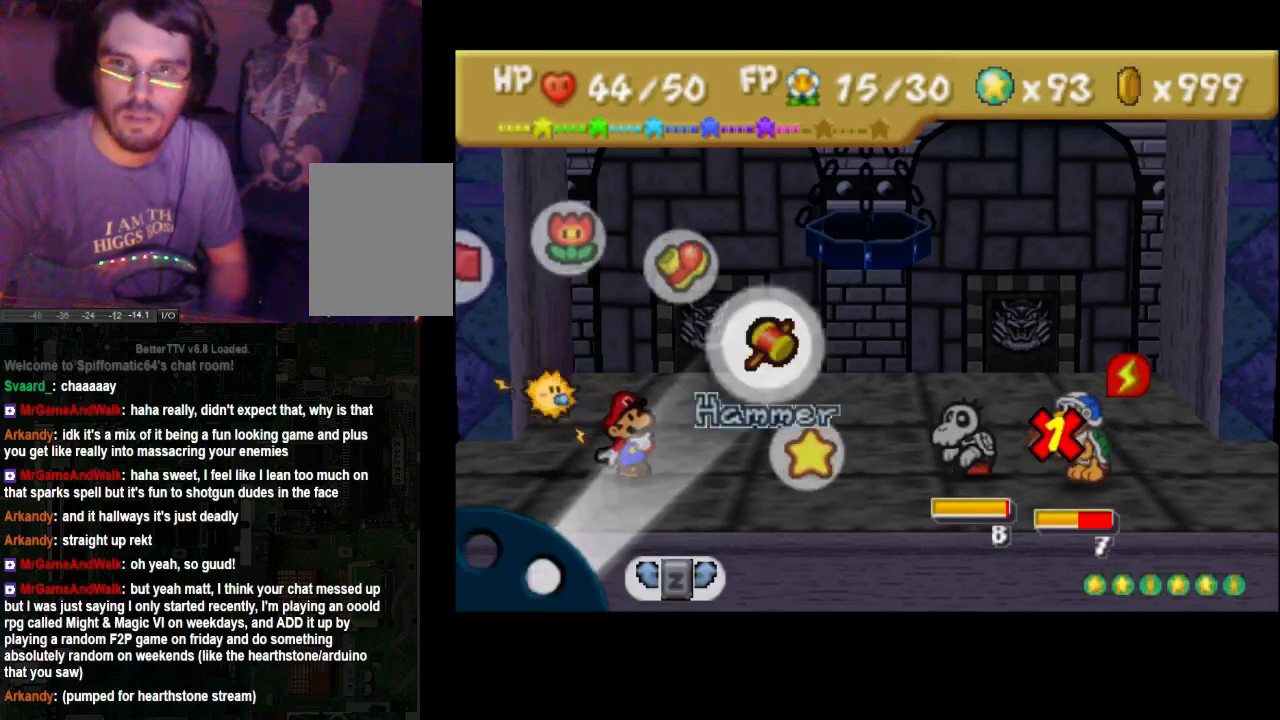
{"buttons": [], "left_stick": "center", "right_stick": "center", "events": [[267, "left_stick", "up"], [467, "left_stick", "center"]]}
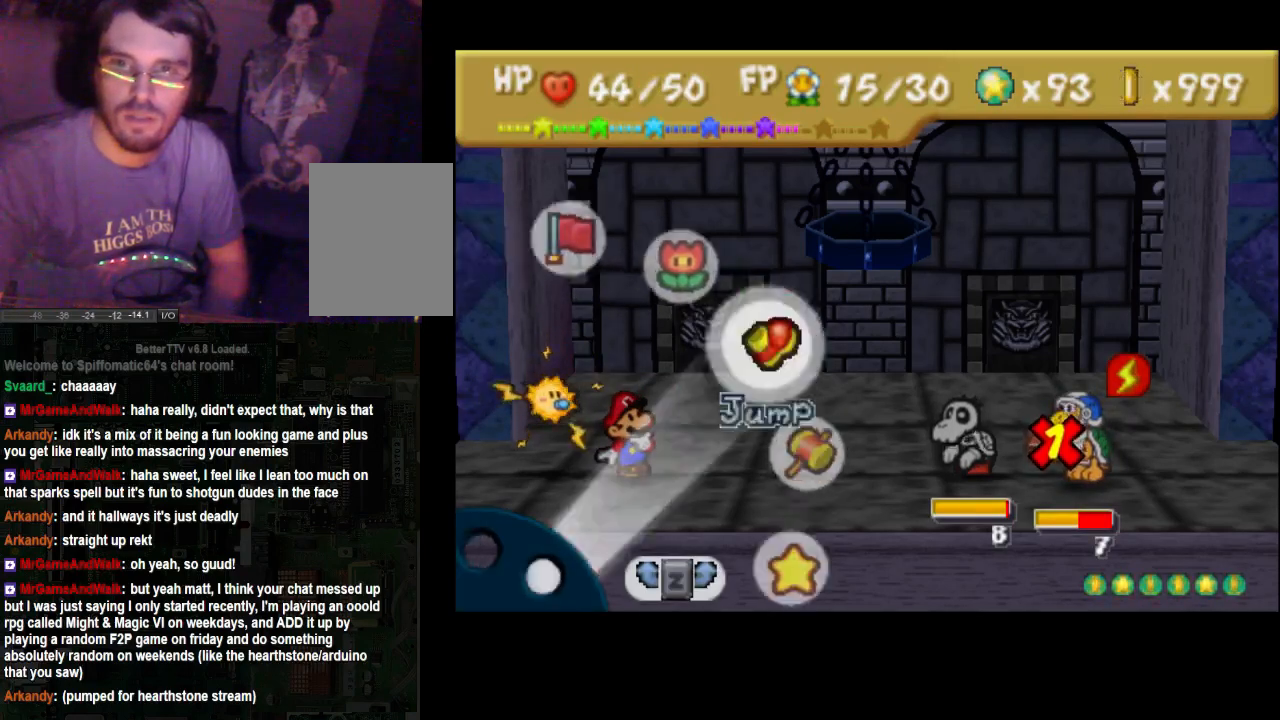
{"buttons": [], "left_stick": "center", "right_stick": "center", "events": []}
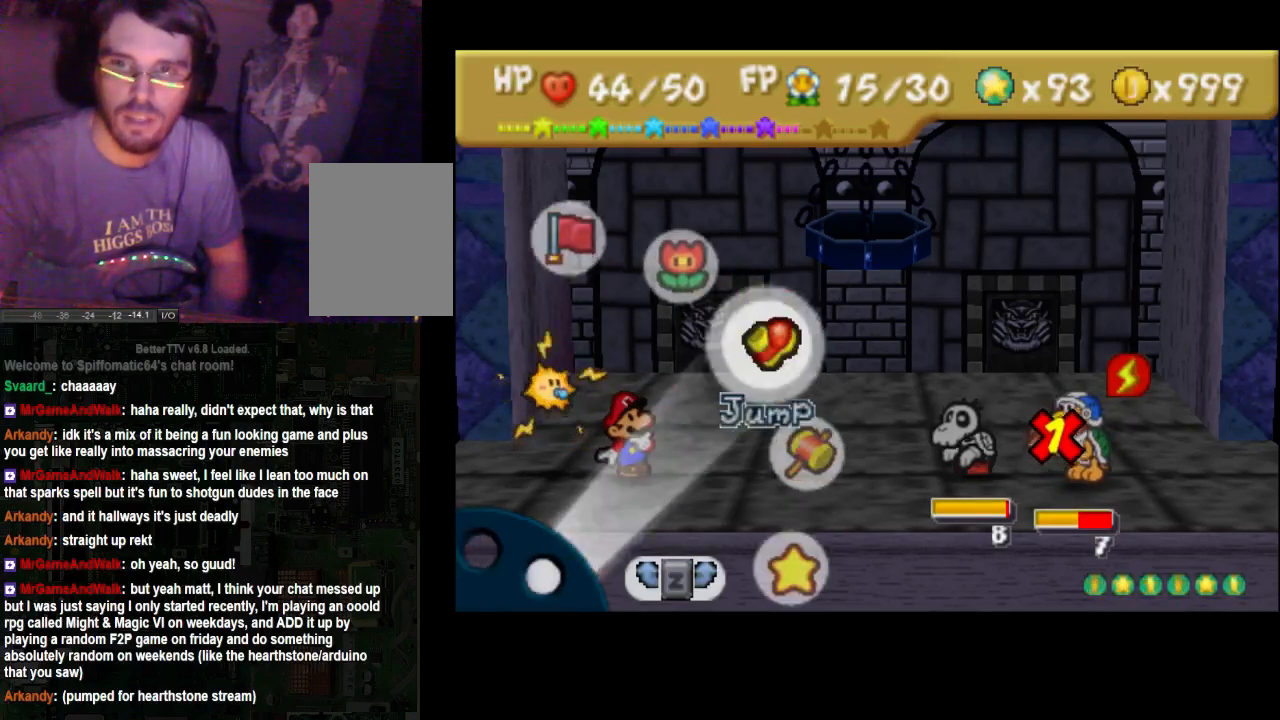
{"buttons": [], "left_stick": "center", "right_stick": "center", "events": [[233, "A", "down"], [300, "A", "up"]]}
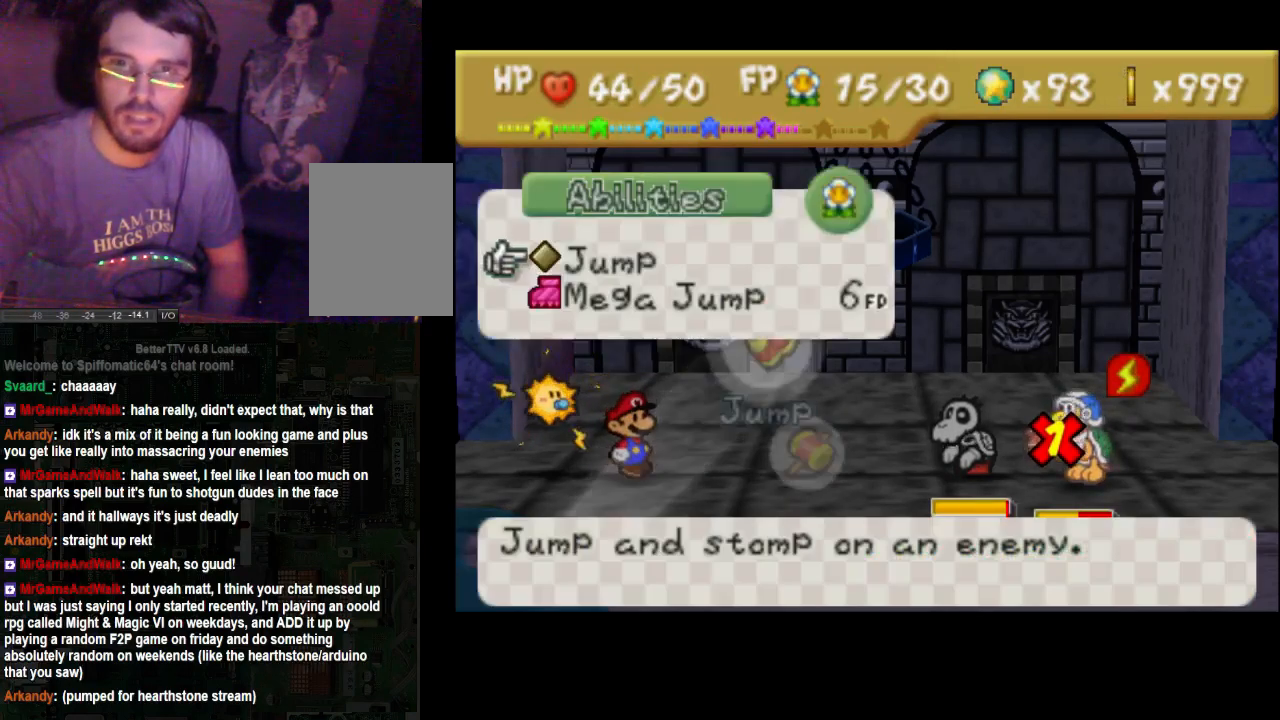
{"buttons": [], "left_stick": "center", "right_stick": "center", "events": []}